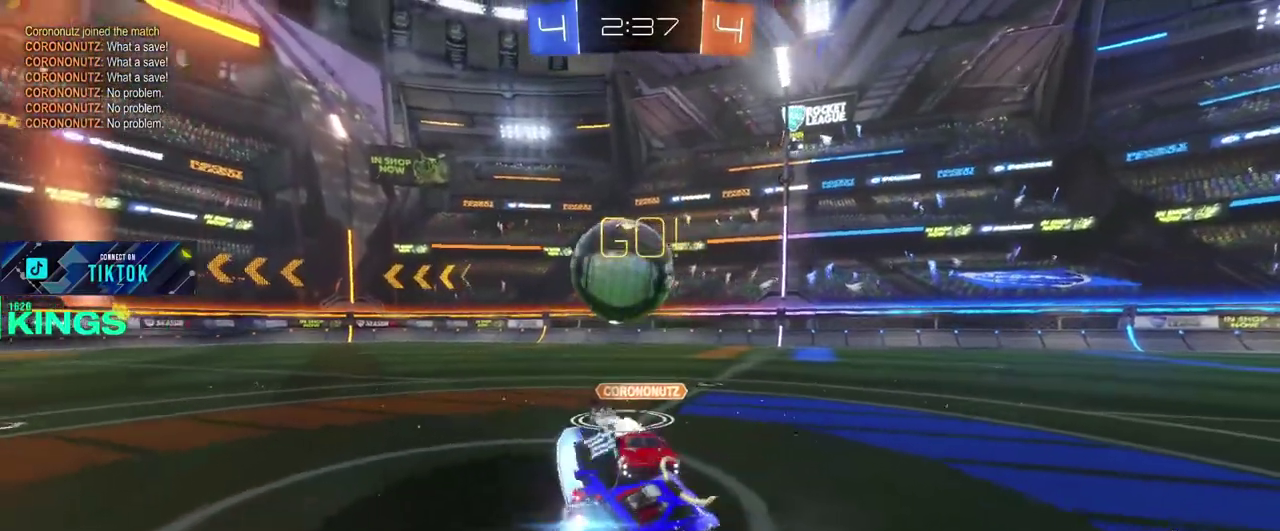
Gameplay with a controller (PlayStation layout); each line is a JSON object with the inputs held at the frame after it. "events" lists button and stick changes between this image and that frame as [ms after this image, input, new state], when the widget could be followed in between. This document gives stick clicks only as held states, not as events.
{"buttons": ["CIRCLE", "R2"], "left_stick": "center", "right_stick": "center", "events": [[17, "left_stick", "center"], [283, "left_stick", "right"], [350, "left_stick", "up-right"], [467, "left_stick", "center"]]}
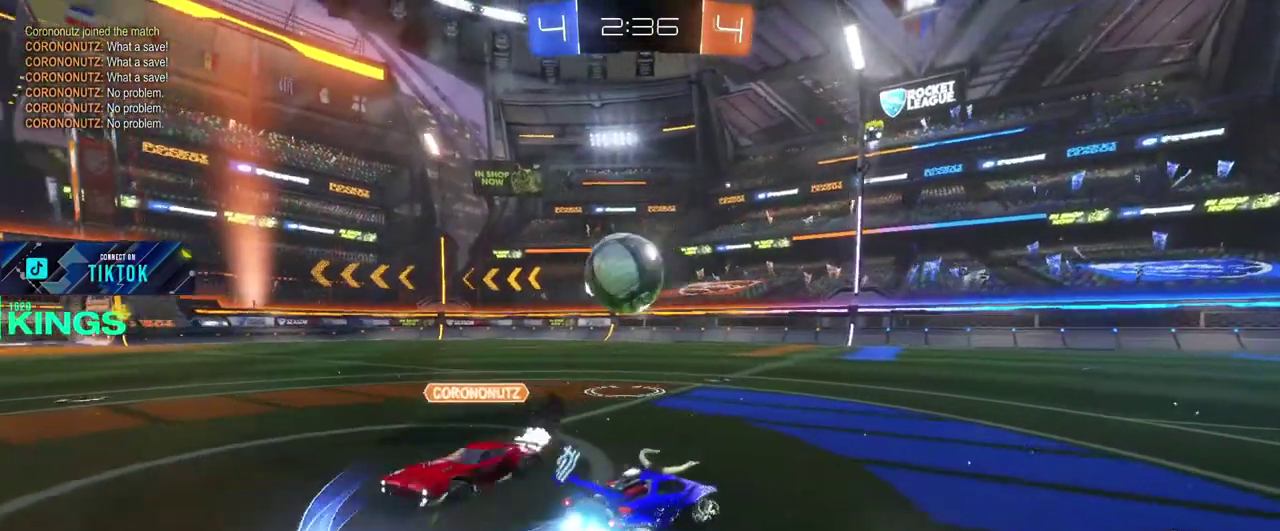
{"buttons": ["CIRCLE", "R2"], "left_stick": "left", "right_stick": "center", "events": [[150, "left_stick", "left"]]}
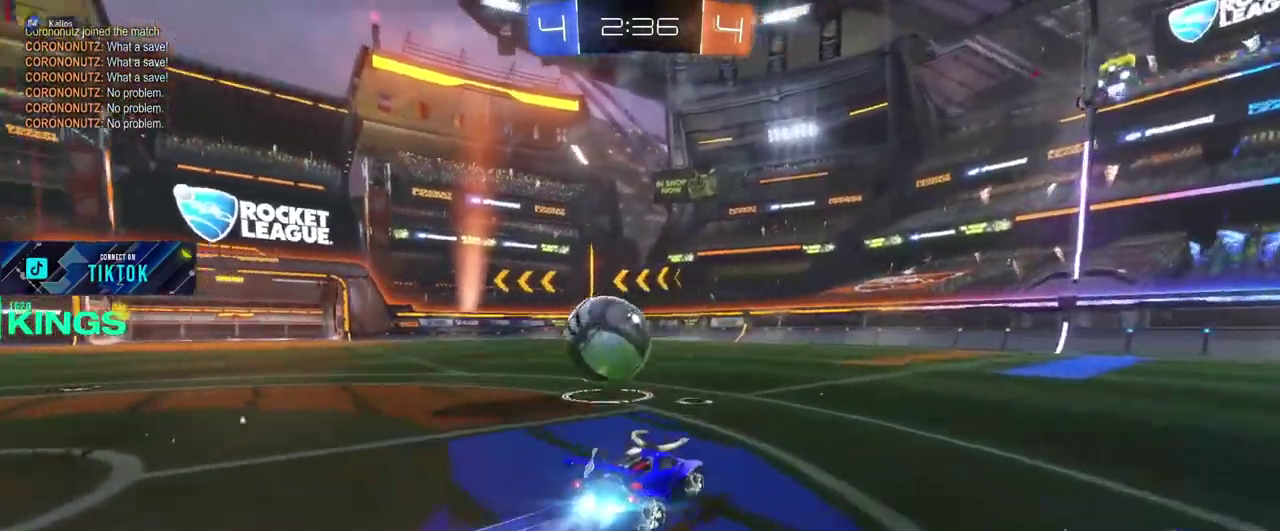
{"buttons": [], "left_stick": "up-left", "right_stick": "center"}
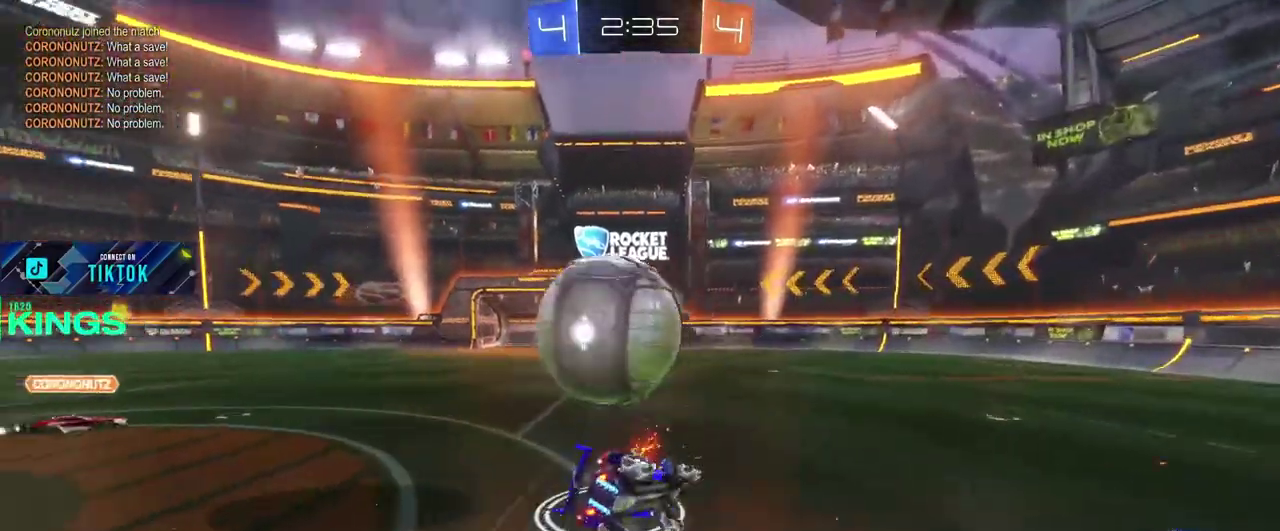
{"buttons": ["R2"], "left_stick": "center", "right_stick": "center"}
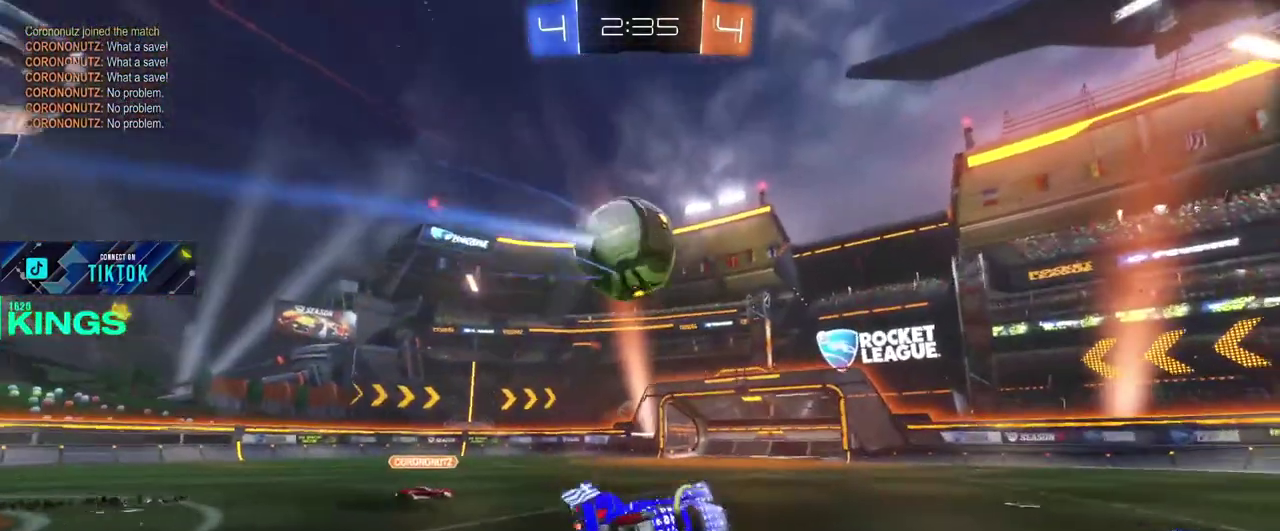
{"buttons": ["L2"], "left_stick": "right", "right_stick": "center", "events": [[383, "R2", "up"], [467, "left_stick", "right"], [500, "L2", "down"]]}
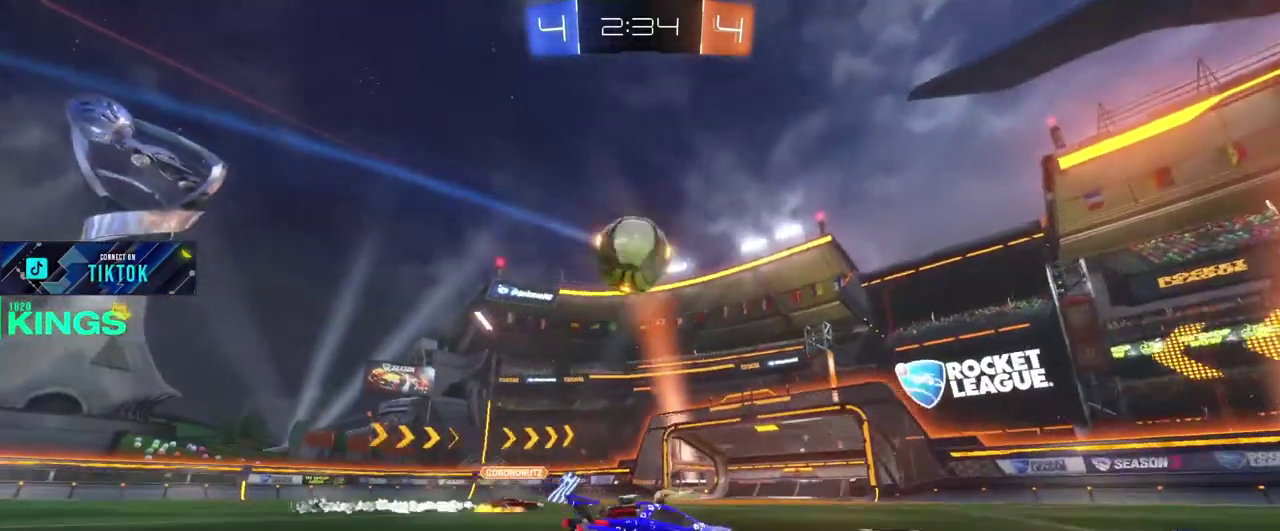
{"buttons": ["R2"], "left_stick": "center", "right_stick": "center", "events": [[267, "L2", "up"], [283, "R2", "down"], [417, "left_stick", "center"]]}
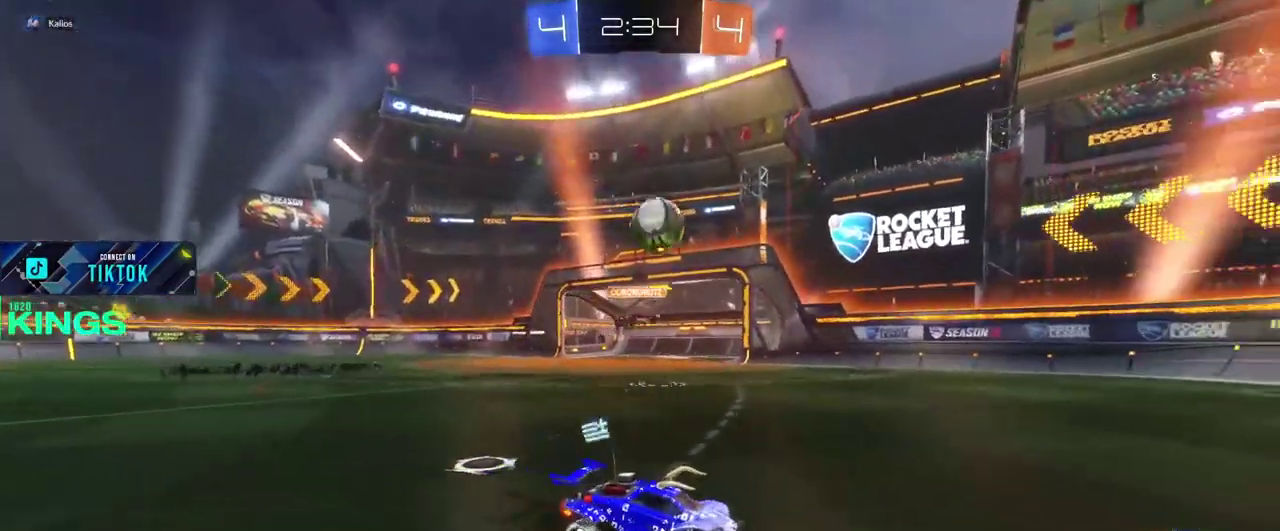
{"buttons": ["R2"], "left_stick": "left", "right_stick": "center", "events": [[183, "left_stick", "left"]]}
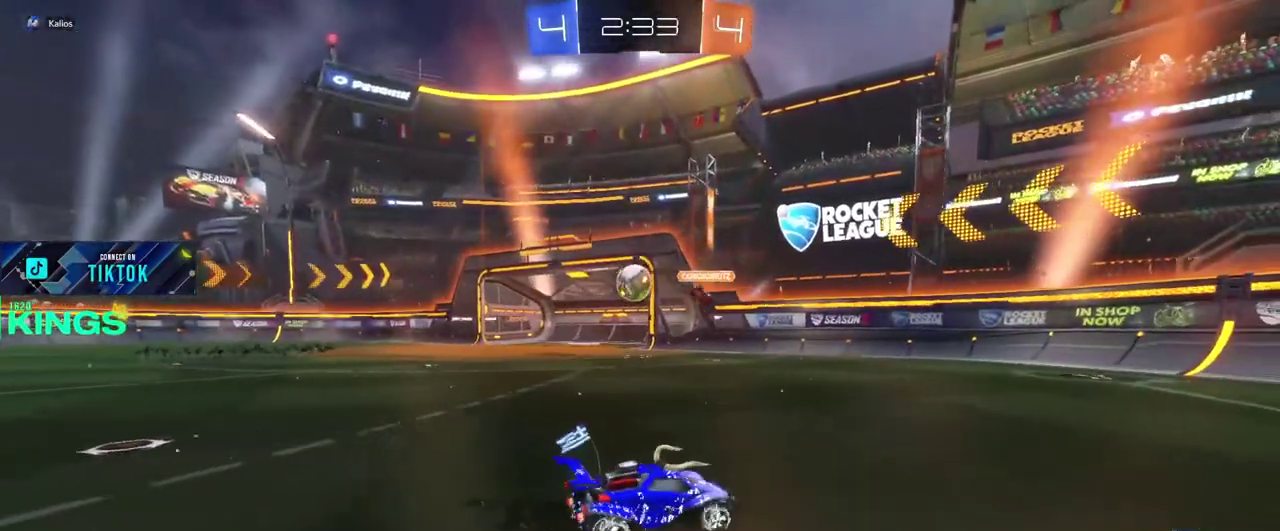
{"buttons": ["R2"], "left_stick": "left", "right_stick": "center", "events": []}
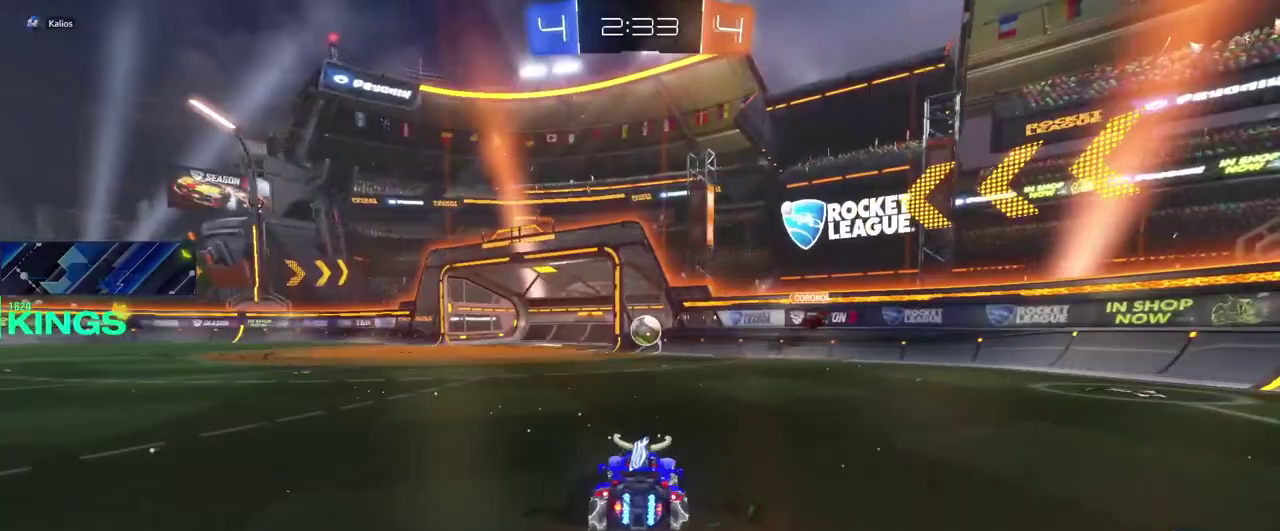
{"buttons": ["CIRCLE", "R2"], "left_stick": "right", "right_stick": "center", "events": [[317, "CIRCLE", "down"], [367, "left_stick", "center"], [417, "left_stick", "right"]]}
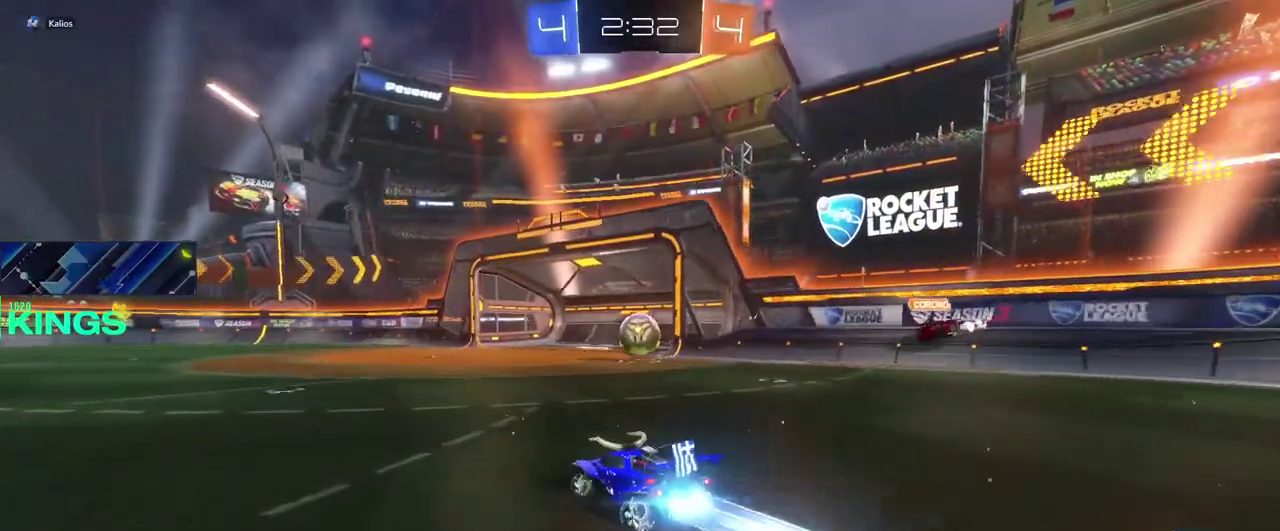
{"buttons": ["CROSS", "CIRCLE", "R2"], "left_stick": "center", "right_stick": "center", "events": [[83, "left_stick", "center"], [217, "left_stick", "right"], [300, "left_stick", "center"], [467, "CROSS", "down"]]}
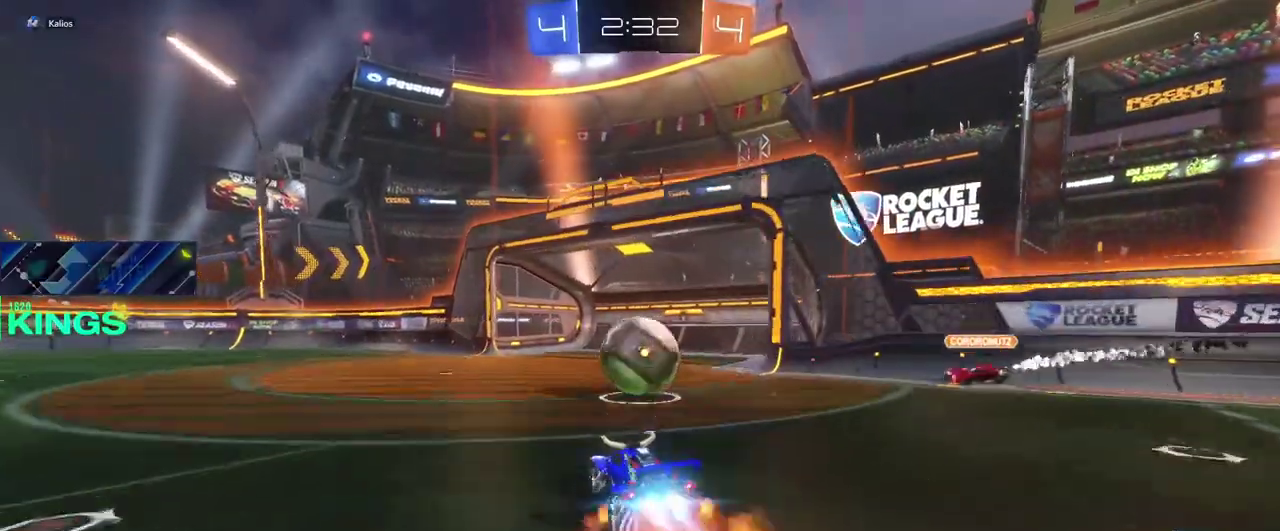
{"buttons": ["R2"], "left_stick": "center", "right_stick": "center", "events": [[50, "CROSS", "up"], [183, "left_stick", "down-left"], [300, "CIRCLE", "up"], [333, "left_stick", "center"]]}
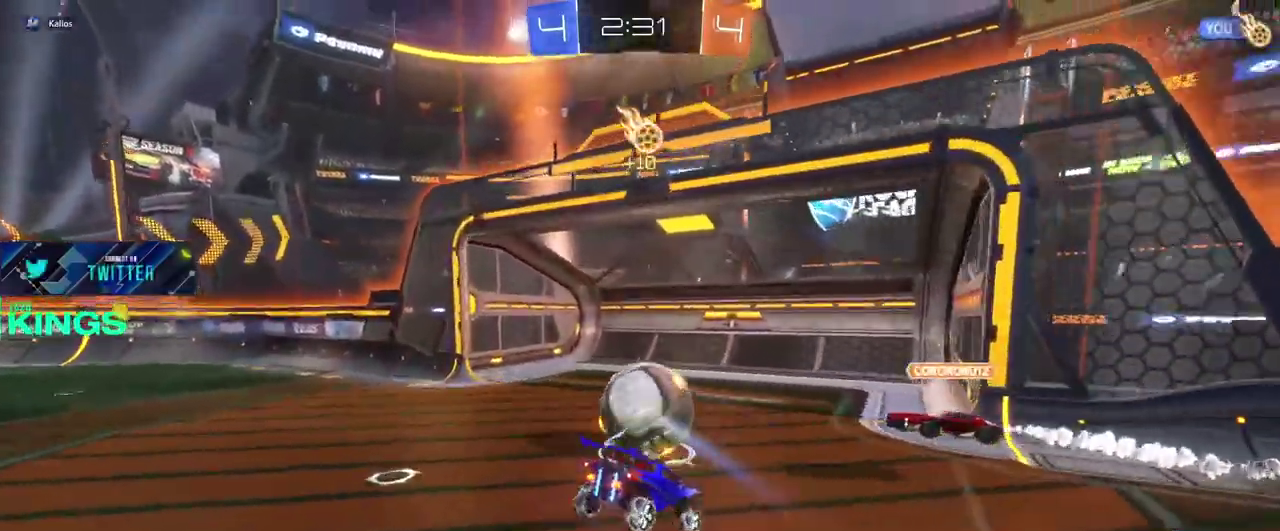
{"buttons": ["R2"], "left_stick": "center", "right_stick": "center", "events": [[17, "left_stick", "left"], [483, "left_stick", "center"]]}
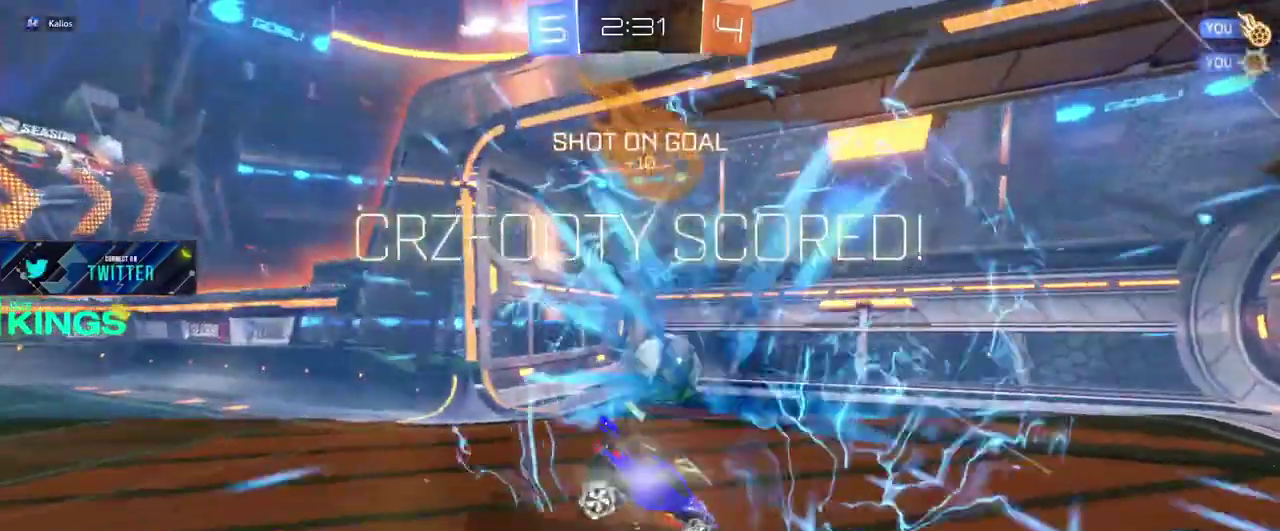
{"buttons": ["R2"], "left_stick": "center", "right_stick": "center", "events": []}
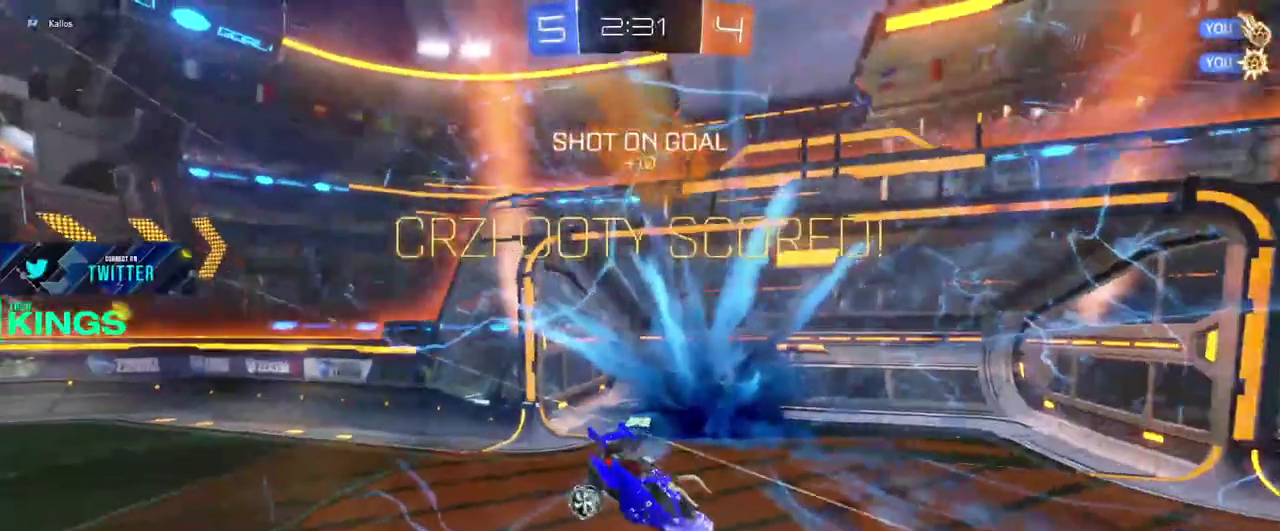
{"buttons": ["R2"], "left_stick": "up-right", "right_stick": "center", "events": [[467, "left_stick", "up-right"]]}
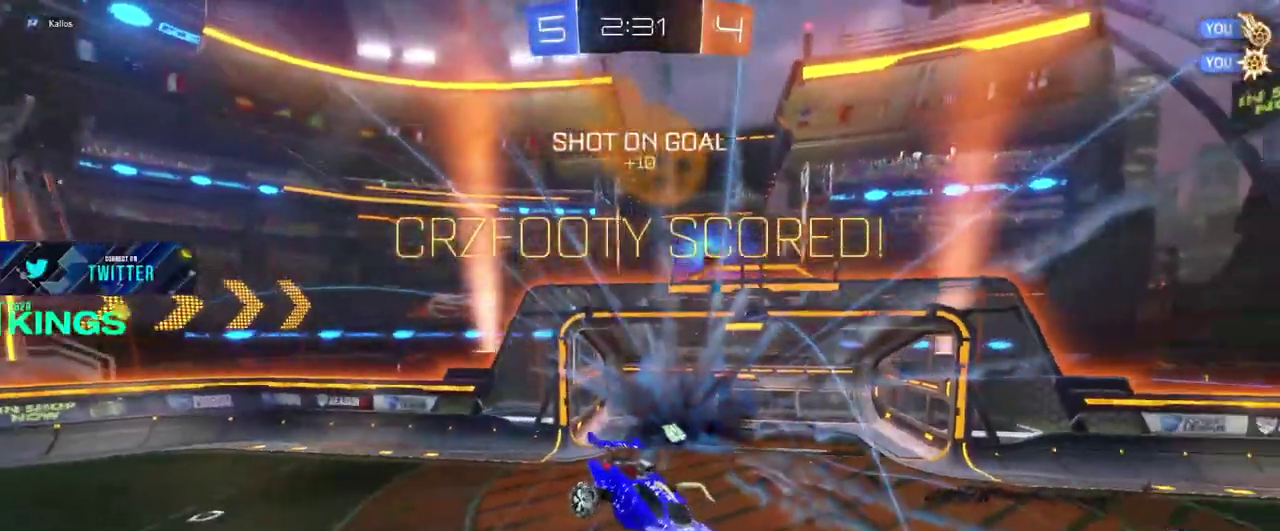
{"buttons": ["R2"], "left_stick": "left", "right_stick": "center", "events": [[133, "left_stick", "center"], [450, "left_stick", "left"]]}
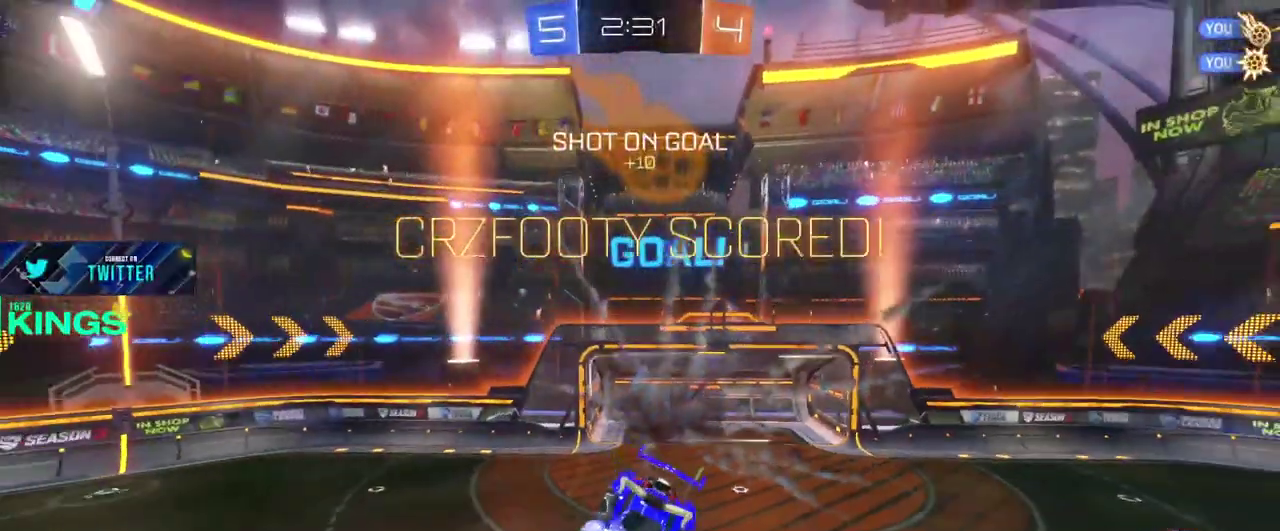
{"buttons": ["R2"], "left_stick": "center", "right_stick": "center", "events": [[100, "left_stick", "center"], [233, "left_stick", "up-left"], [333, "left_stick", "center"]]}
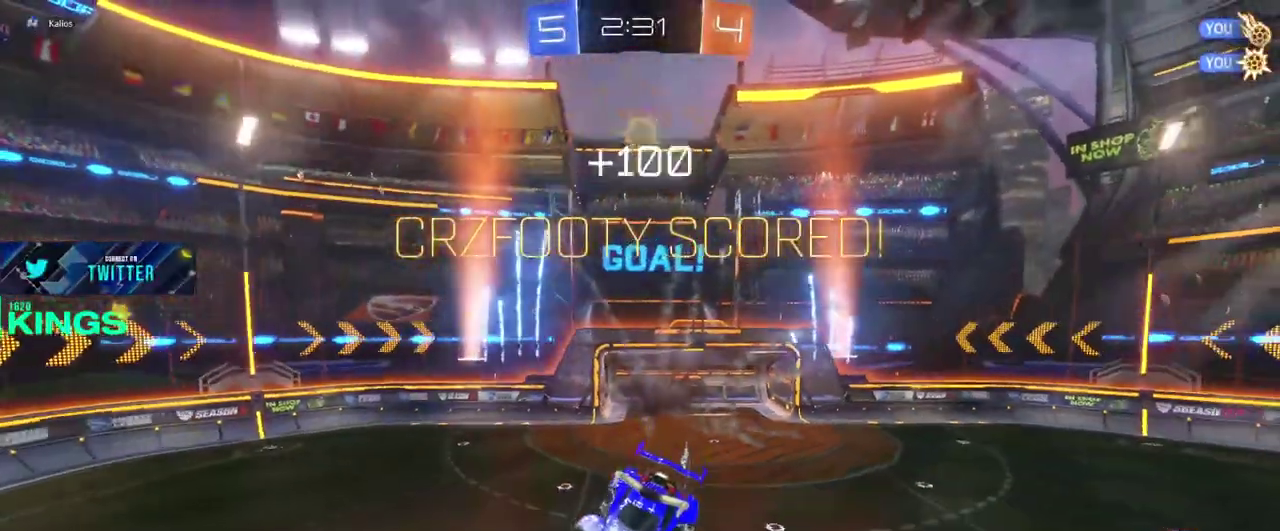
{"buttons": ["R2"], "left_stick": "center", "right_stick": "center", "events": [[33, "left_stick", "up-left"], [150, "left_stick", "up"], [217, "left_stick", "center"]]}
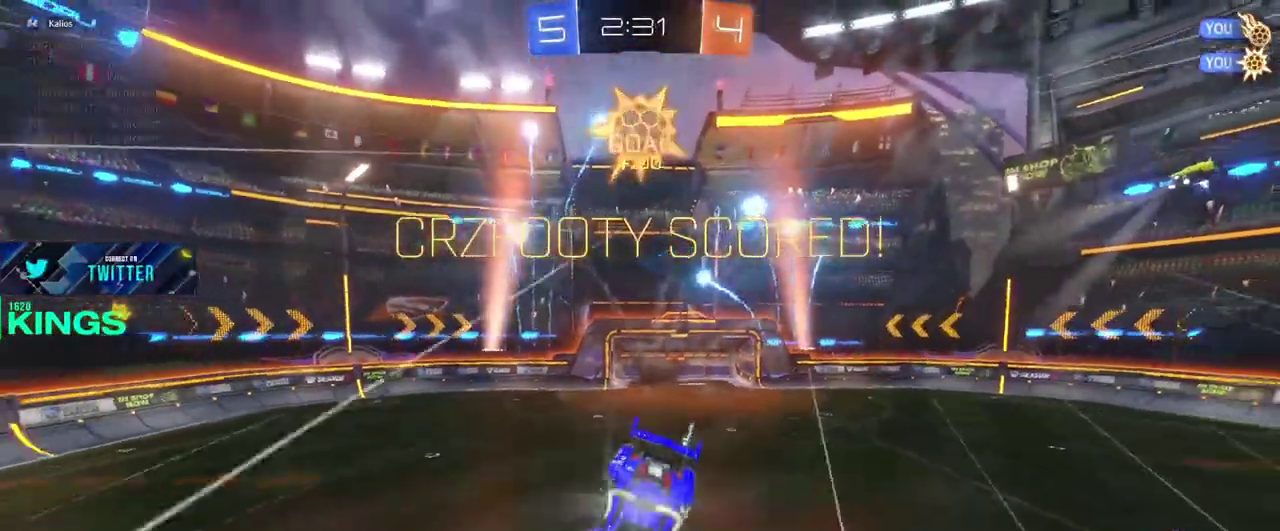
{"buttons": ["R2"], "left_stick": "down", "right_stick": "center", "events": [[350, "left_stick", "down"]]}
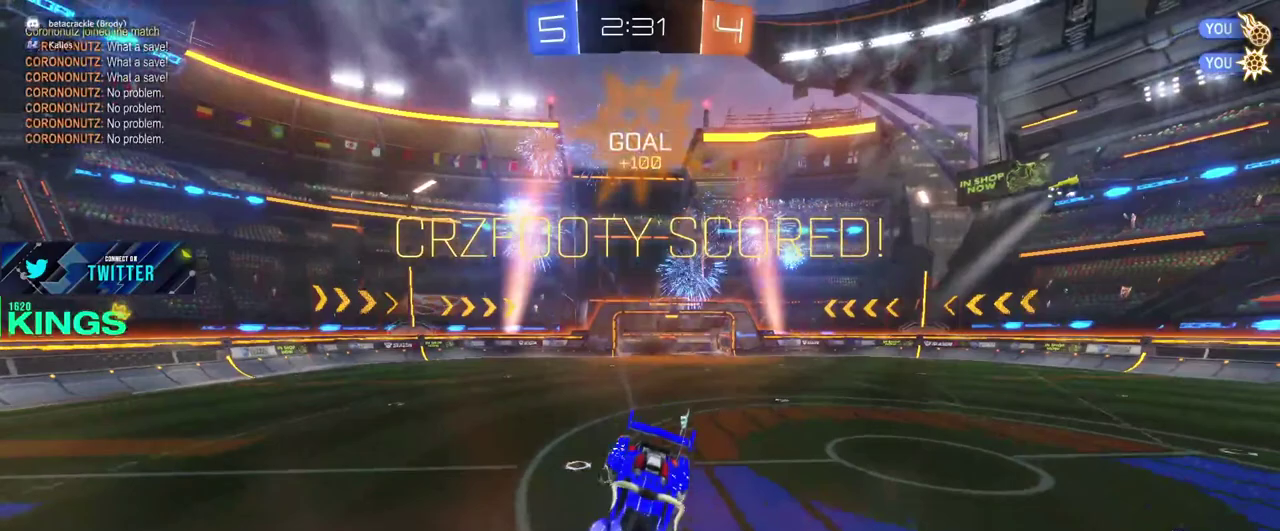
{"buttons": ["R2"], "left_stick": "center", "right_stick": "center", "events": [[317, "CROSS", "down"], [350, "left_stick", "center"], [400, "CROSS", "up"]]}
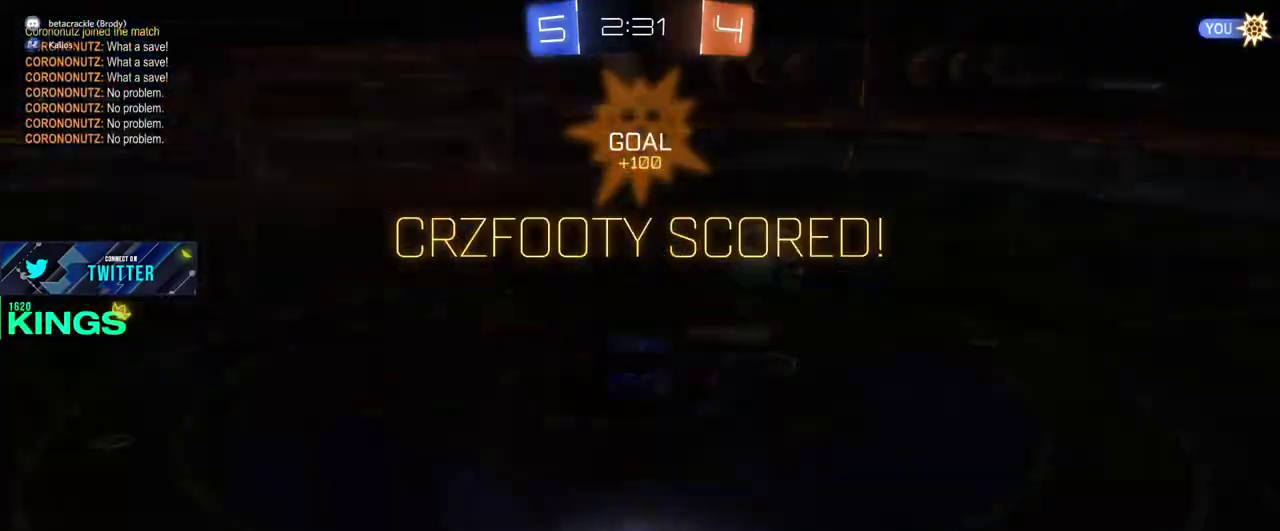
{"buttons": [], "left_stick": "center", "right_stick": "center", "events": [[350, "R2", "up"], [383, "CROSS", "down"], [433, "CROSS", "up"]]}
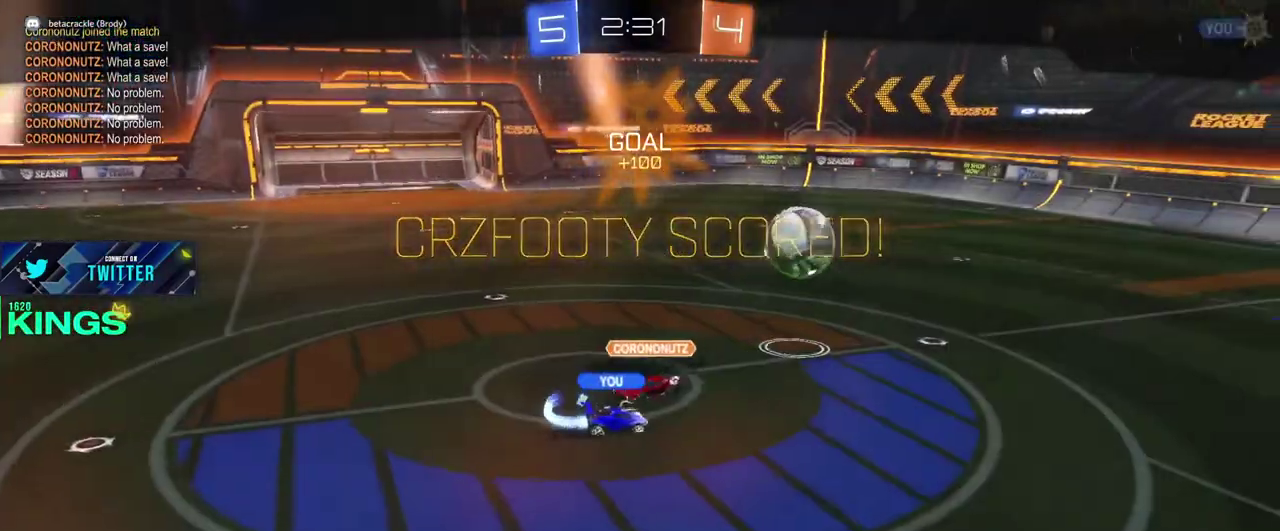
{"buttons": ["R2"], "left_stick": "center", "right_stick": "center", "events": [[283, "R2", "down"]]}
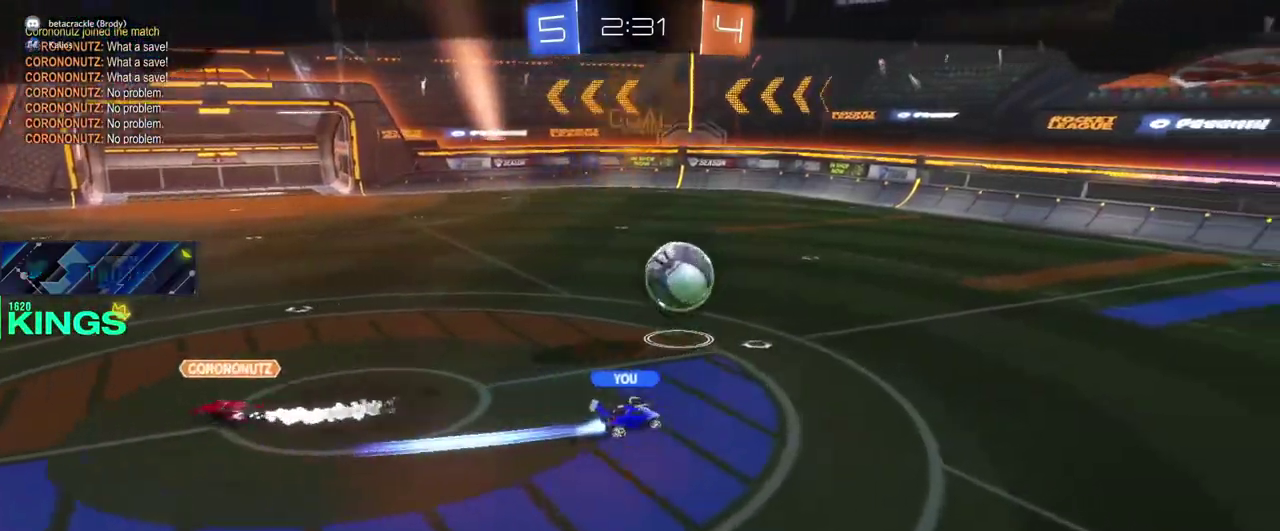
{"buttons": ["R2"], "left_stick": "center", "right_stick": "center", "events": []}
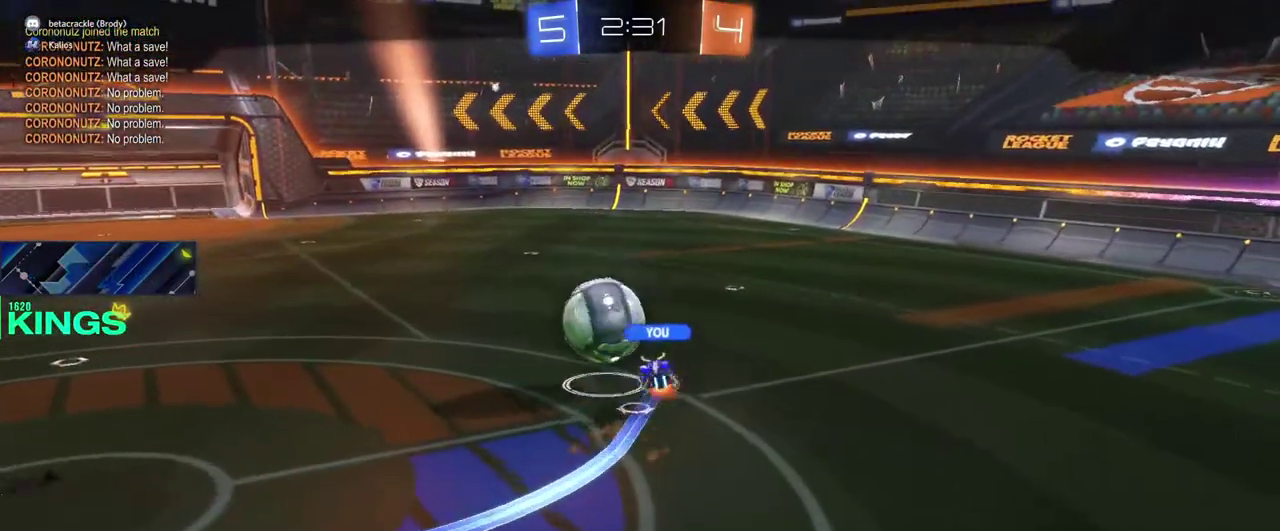
{"buttons": ["R2"], "left_stick": "center", "right_stick": "center", "events": []}
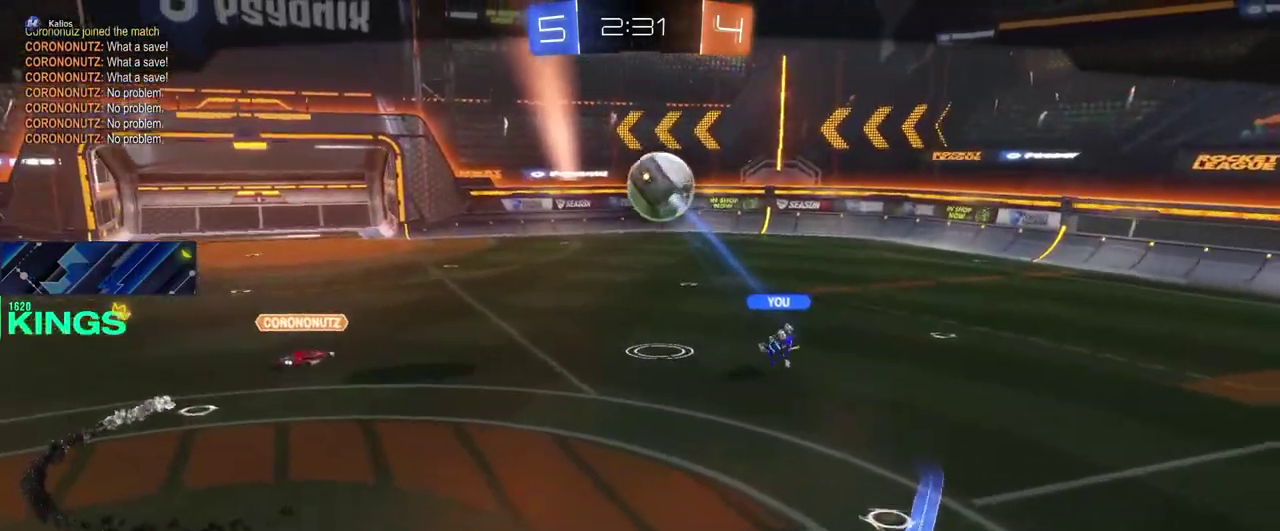
{"buttons": ["R2"], "left_stick": "center", "right_stick": "center", "events": []}
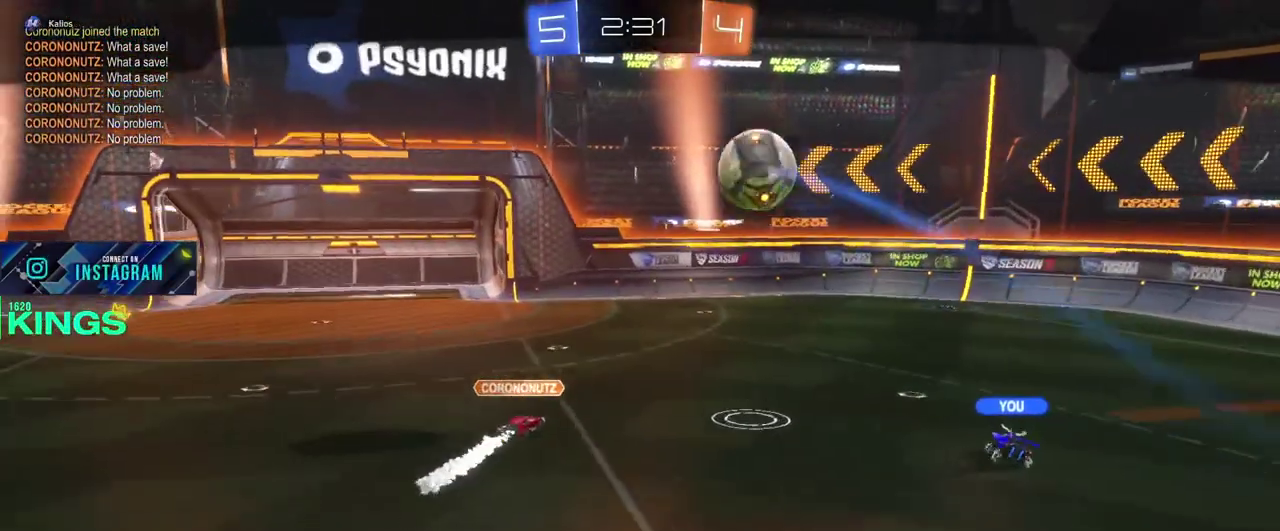
{"buttons": ["L1", "R2"], "left_stick": "center", "right_stick": "center", "events": [[167, "L1", "down"]]}
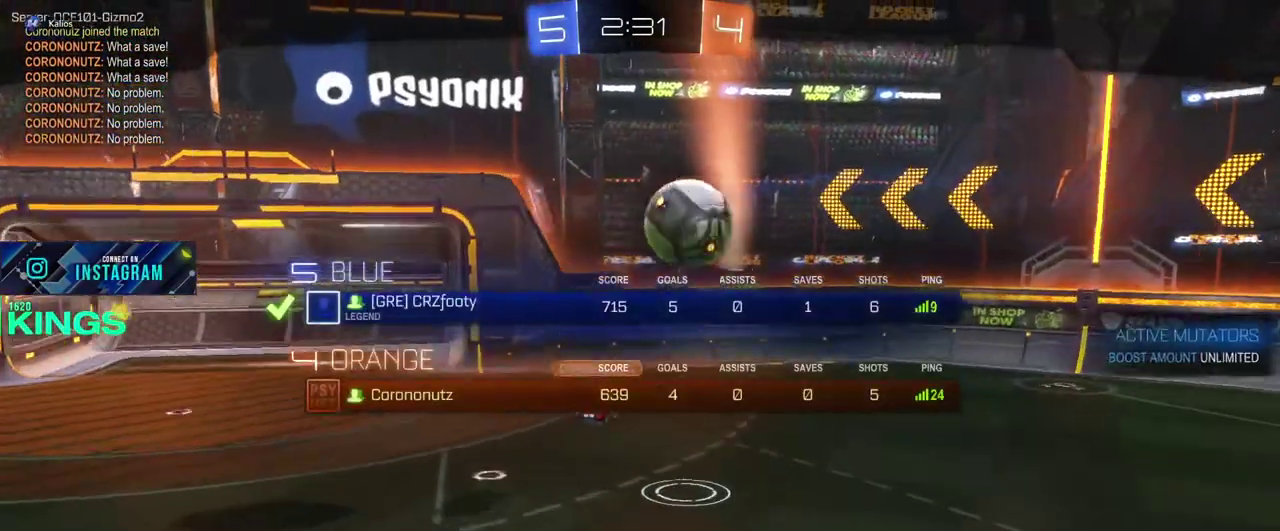
{"buttons": ["R2"], "left_stick": "center", "right_stick": "center", "events": [[483, "L1", "up"]]}
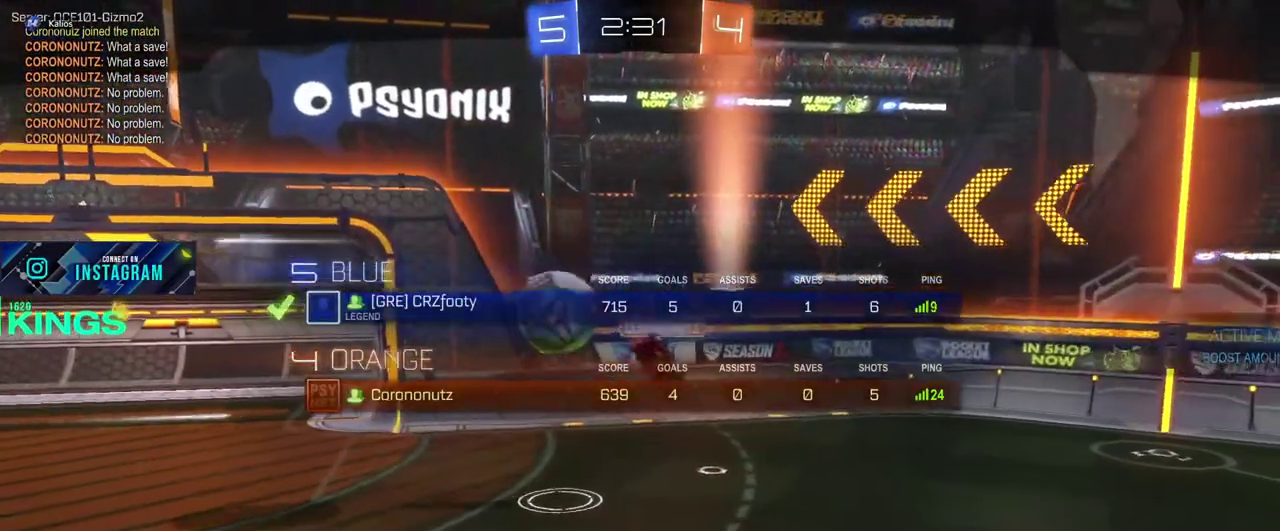
{"buttons": ["R2"], "left_stick": "center", "right_stick": "center", "events": []}
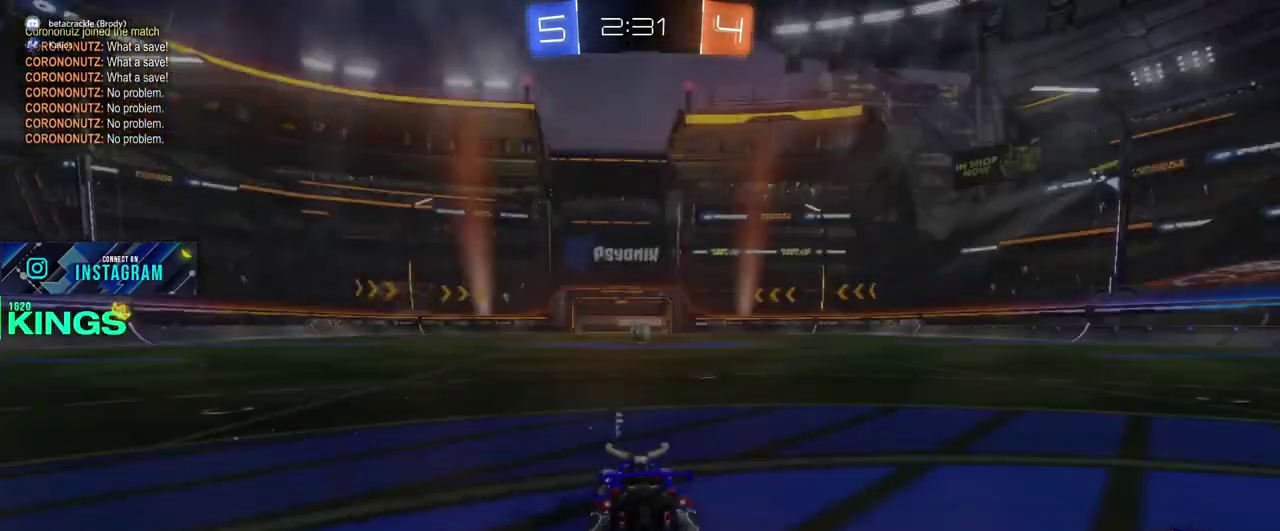
{"buttons": ["R2"], "left_stick": "center", "right_stick": "center", "events": []}